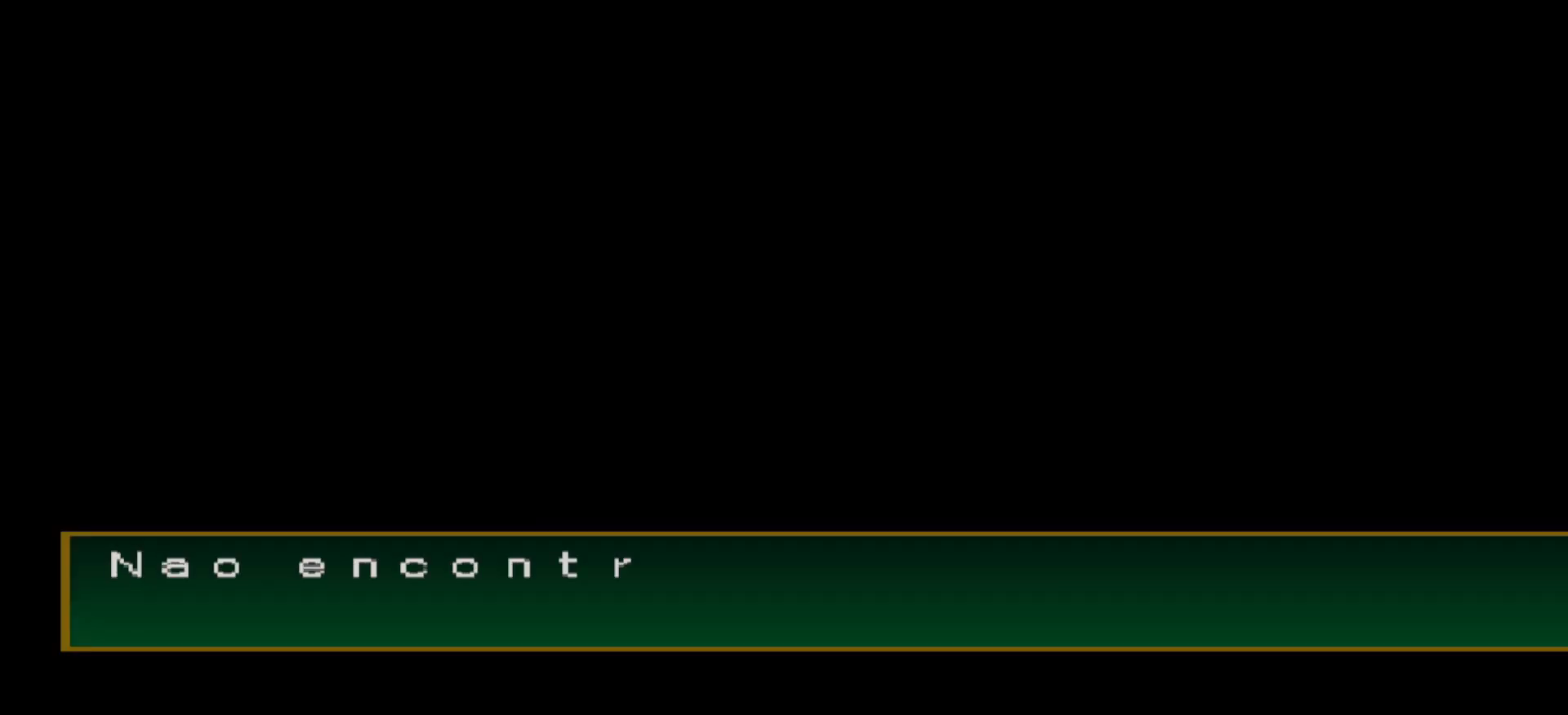
Gameplay with a controller (PlayStation layout); each line is a JSON object with the inputs held at the frame after it. "events" lists button and stick changes between this image and that frame as [ms after this image, input, new state], when the widget could be followed in between. Not read: left_stick right_stick.
{"buttons": [], "events": [[33, "CROSS", "down"], [67, "CROSS", "up"], [133, "R2", "up"]]}
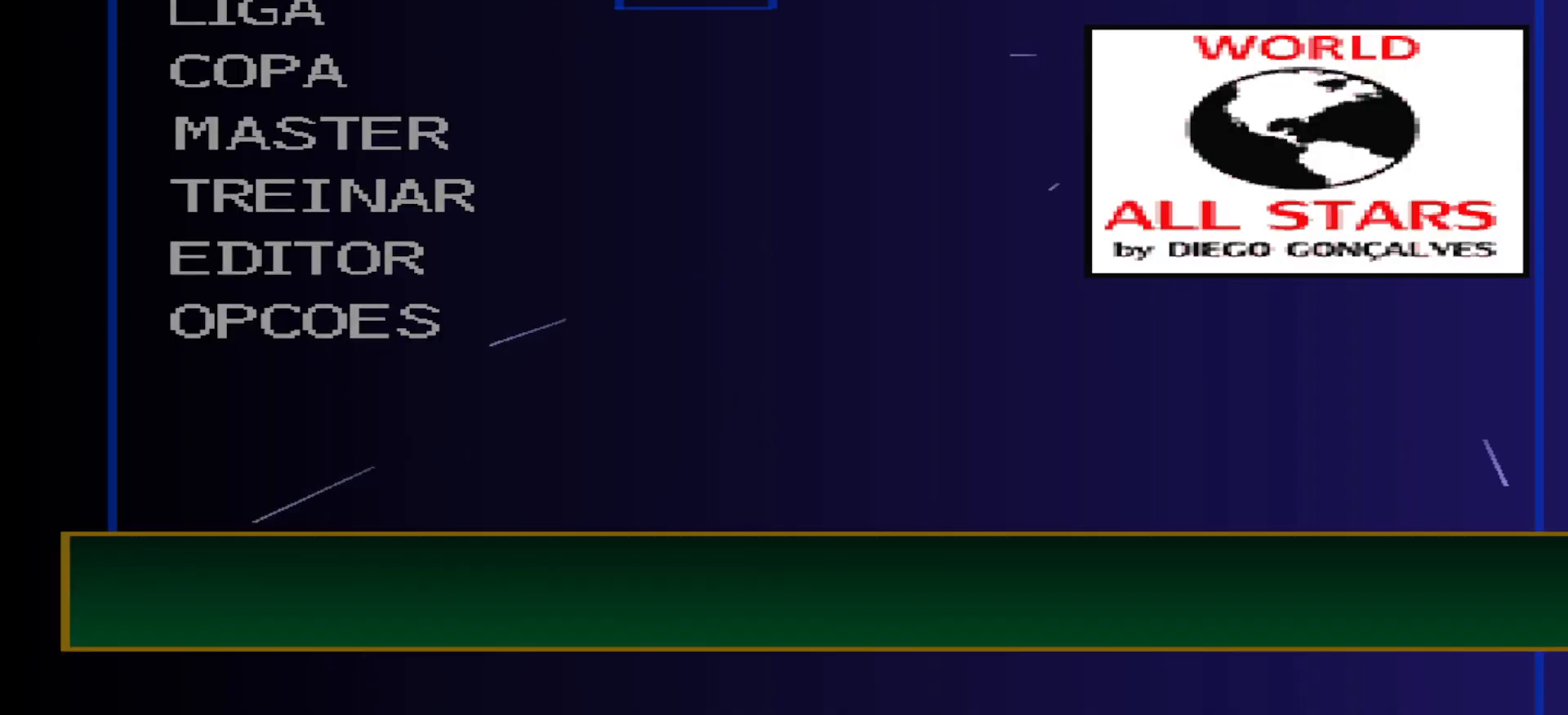
{"buttons": [], "events": []}
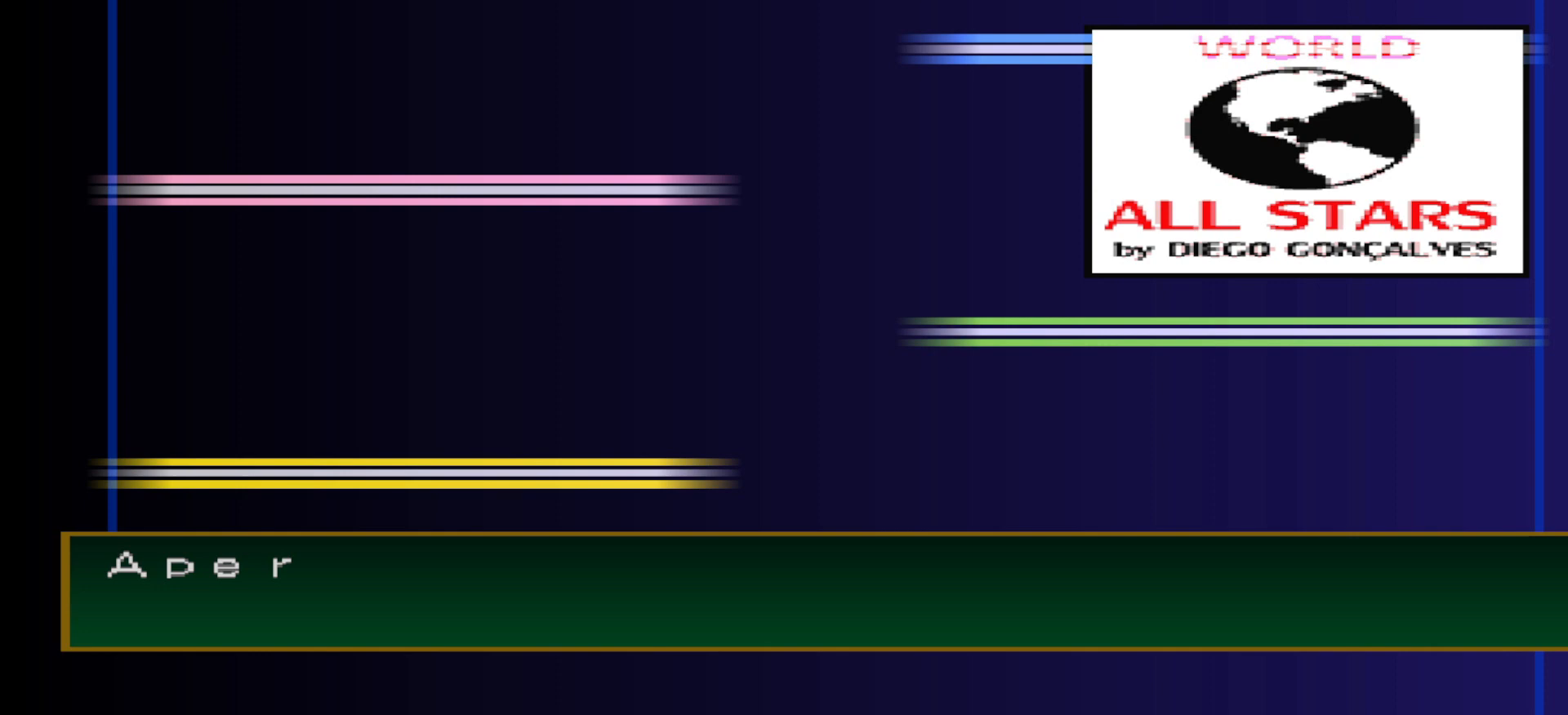
{"buttons": ["SQUARE"], "events": [[300, "DPAD_RIGHT", "down"], [400, "DPAD_RIGHT", "up"], [467, "SQUARE", "down"]]}
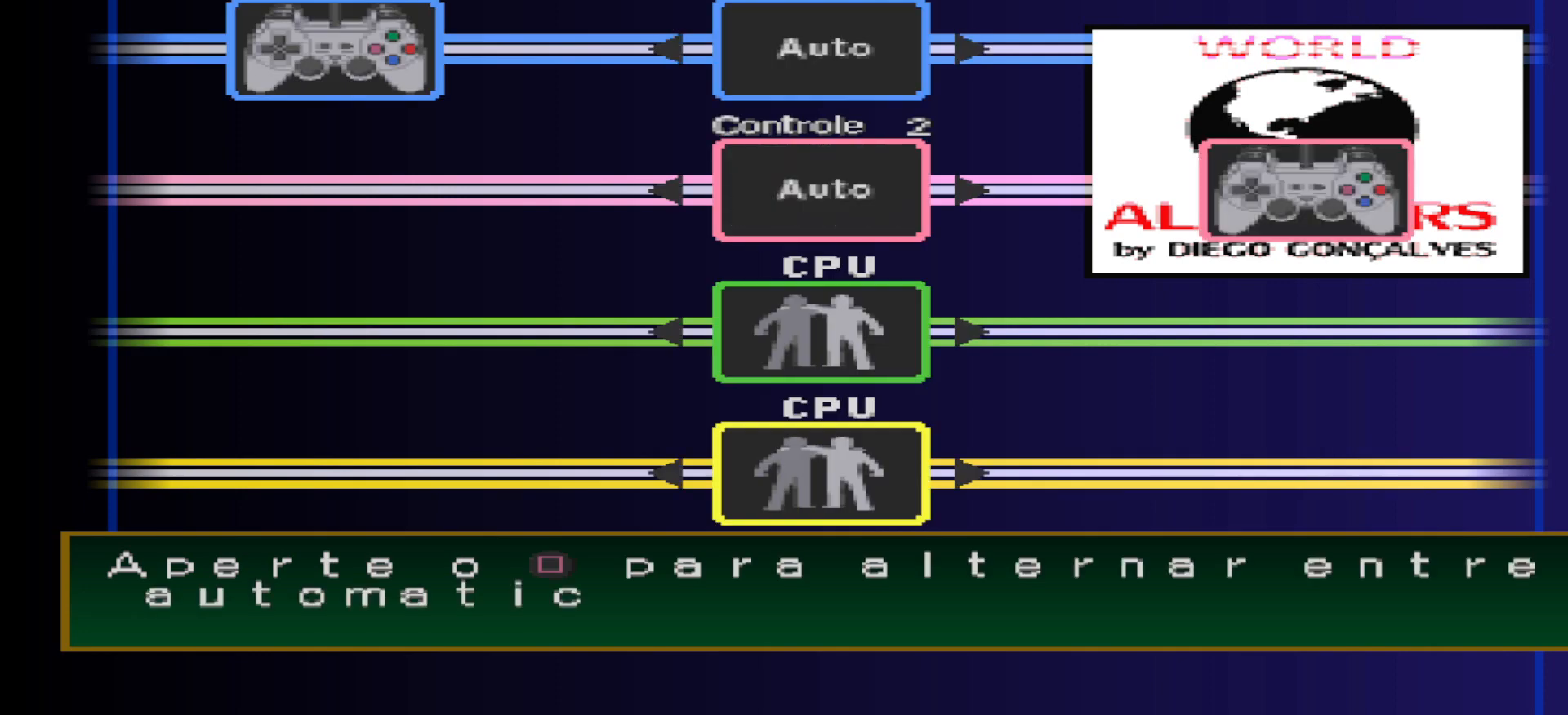
{"buttons": [], "events": [[33, "SQUARE", "up"]]}
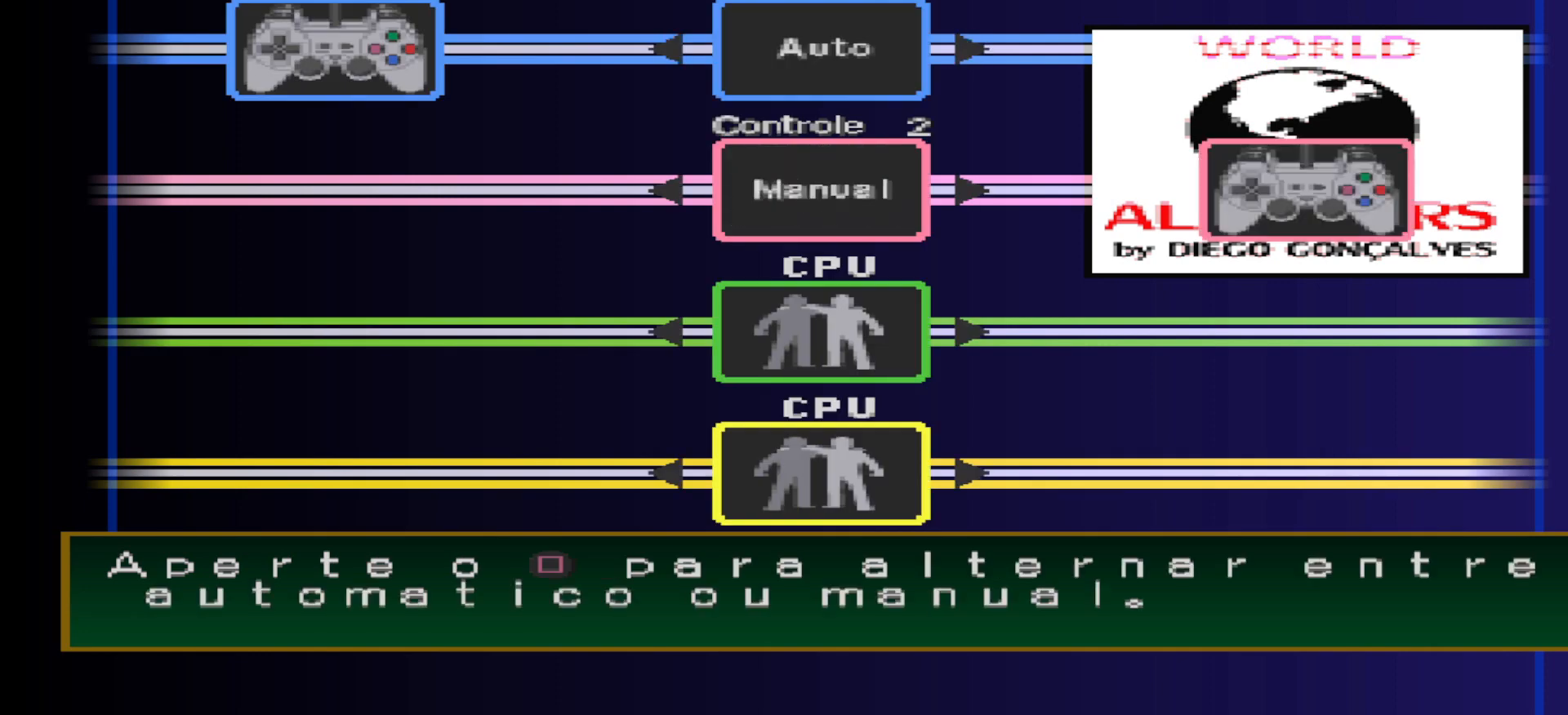
{"buttons": [], "events": []}
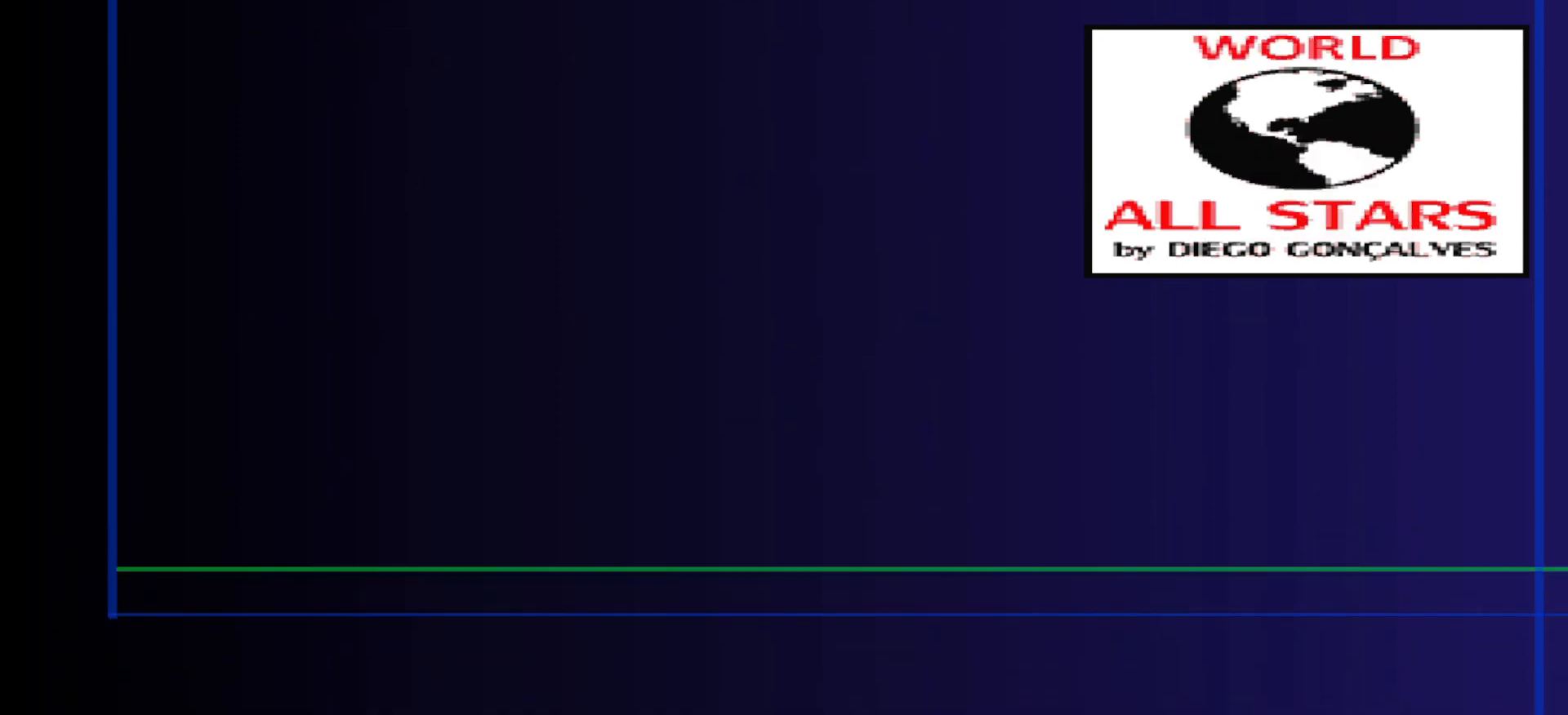
{"buttons": [], "events": []}
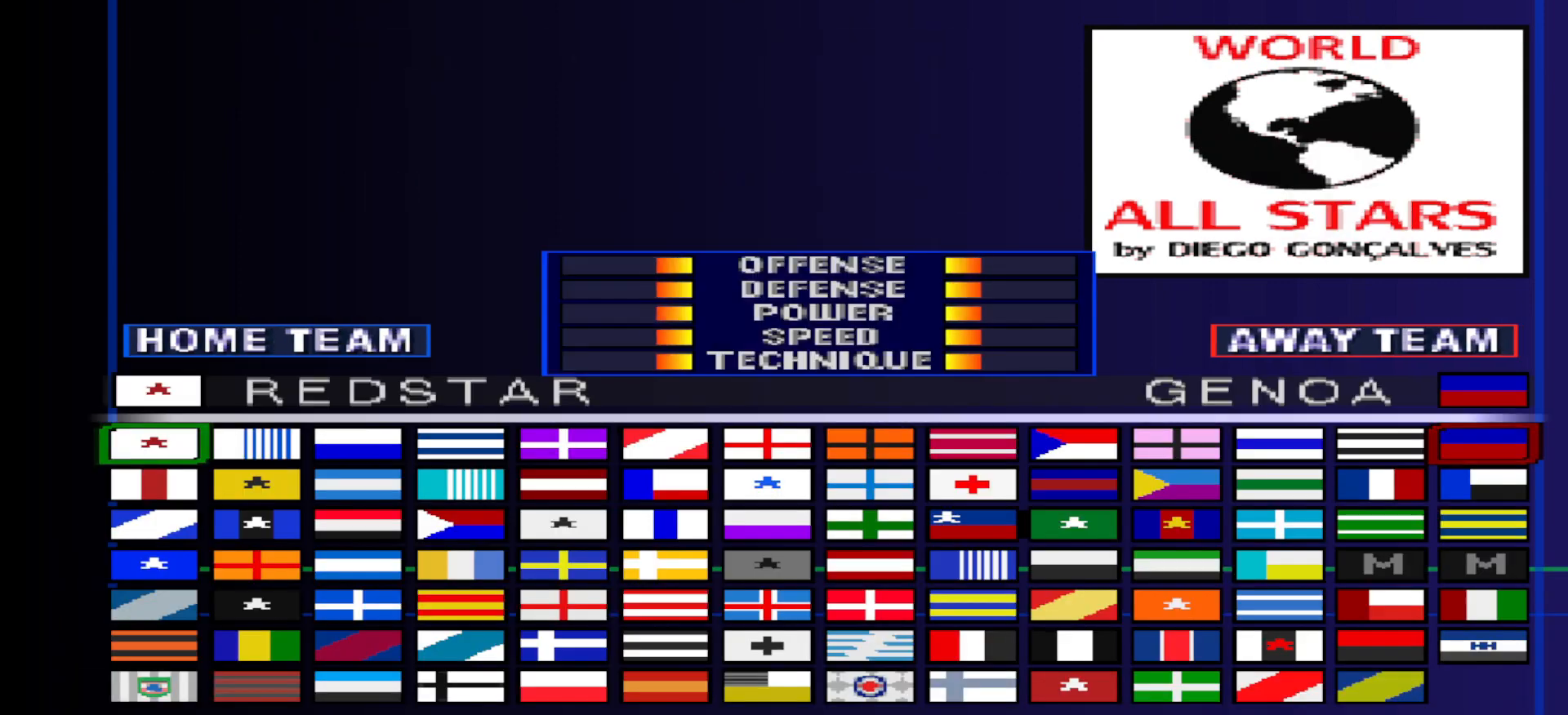
{"buttons": [], "events": [[367, "DPAD_UP", "down"], [433, "DPAD_UP", "up"]]}
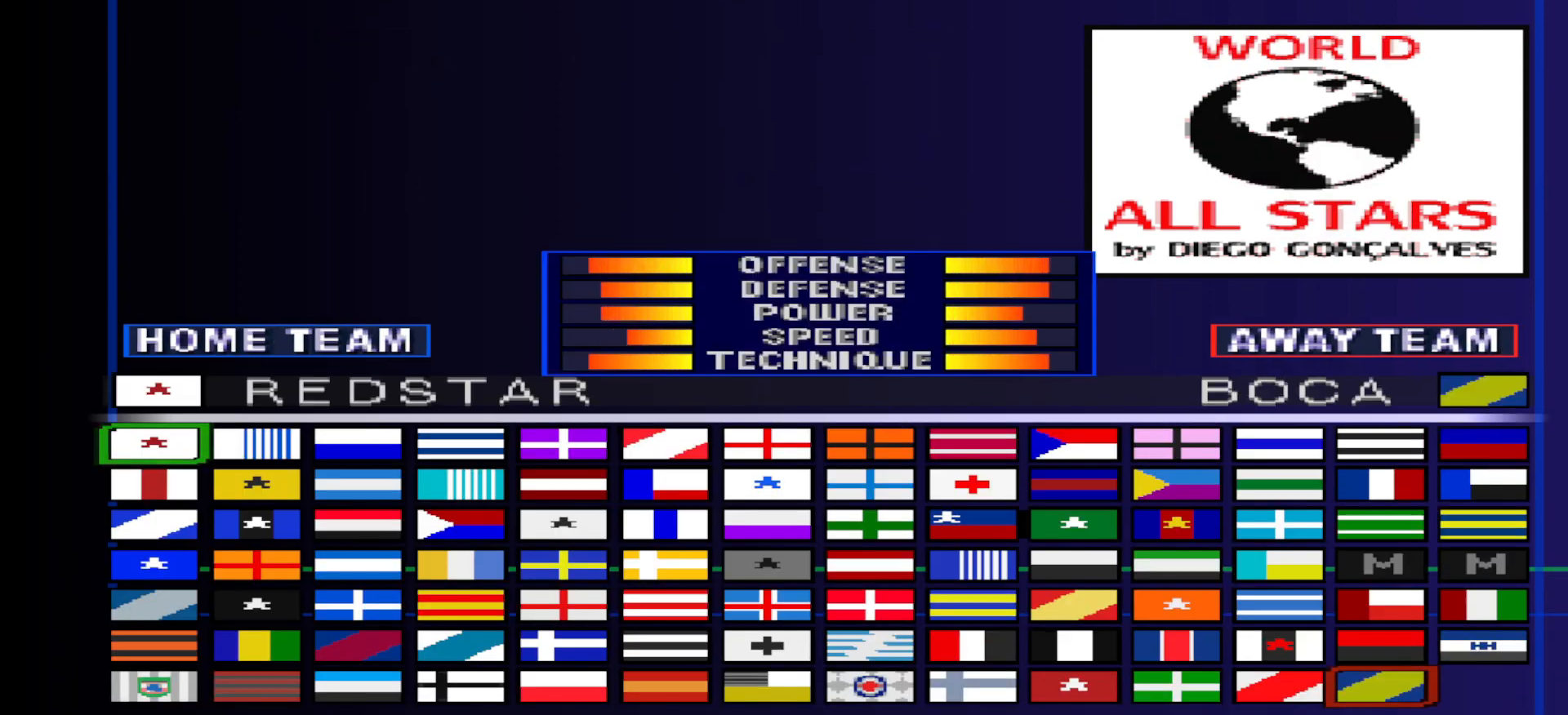
{"buttons": [], "events": [[367, "DPAD_LEFT", "down"], [467, "DPAD_LEFT", "up"]]}
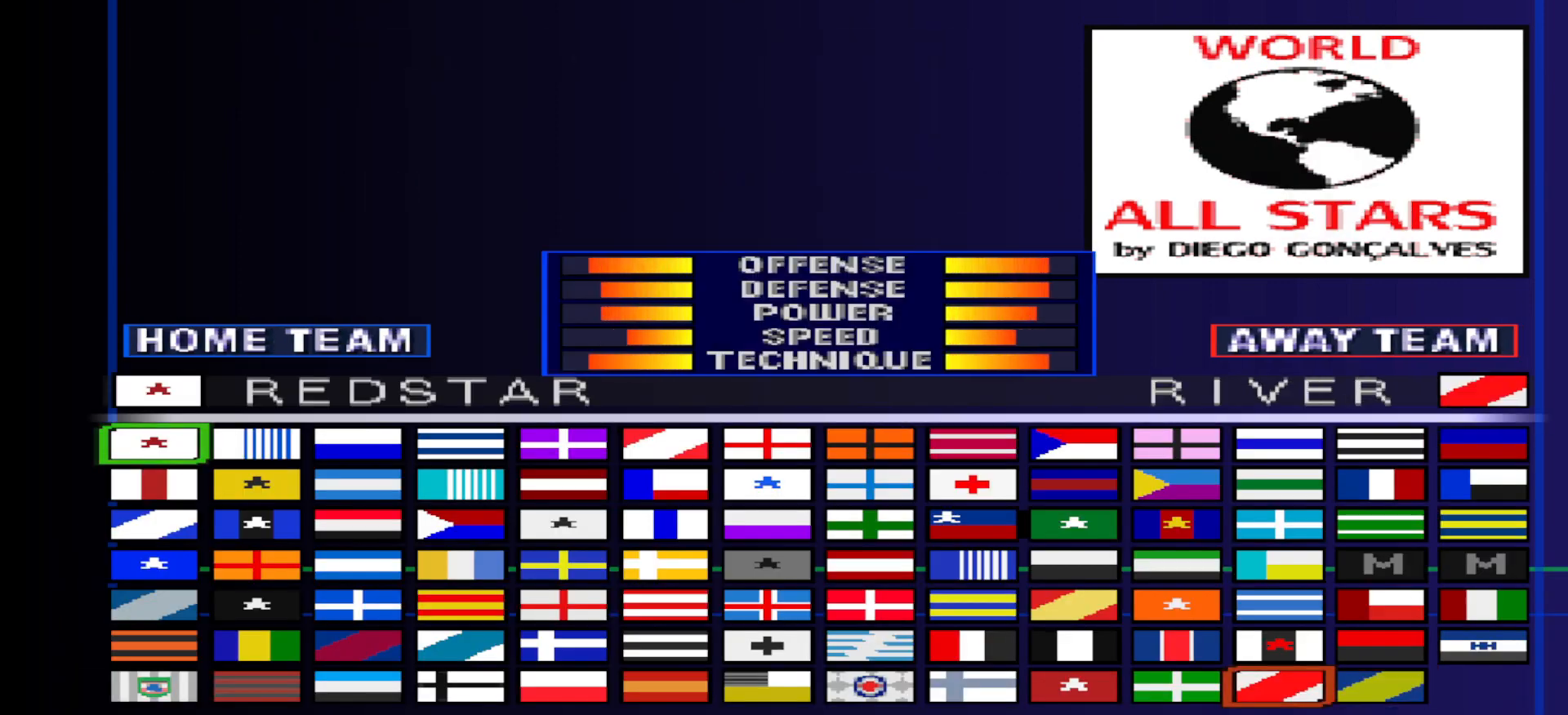
{"buttons": [], "events": [[67, "DPAD_LEFT", "down"], [100, "DPAD_LEFT", "up"], [233, "DPAD_LEFT", "down"], [300, "DPAD_LEFT", "up"], [333, "DPAD_LEFT", "down"], [400, "DPAD_LEFT", "up"]]}
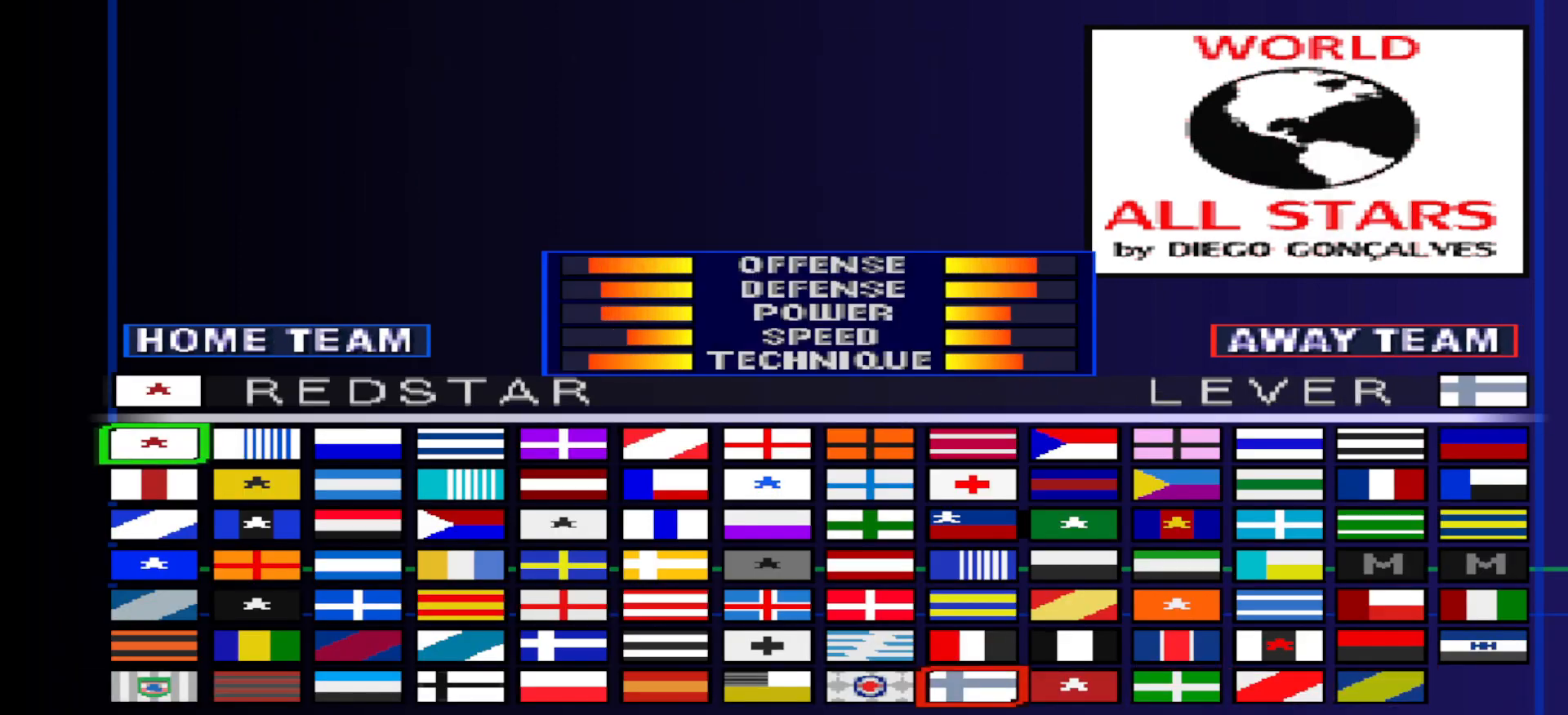
{"buttons": ["DPAD_LEFT"], "events": [[67, "DPAD_LEFT", "down"], [167, "DPAD_LEFT", "up"], [267, "DPAD_LEFT", "down"], [333, "DPAD_LEFT", "up"], [433, "DPAD_LEFT", "down"]]}
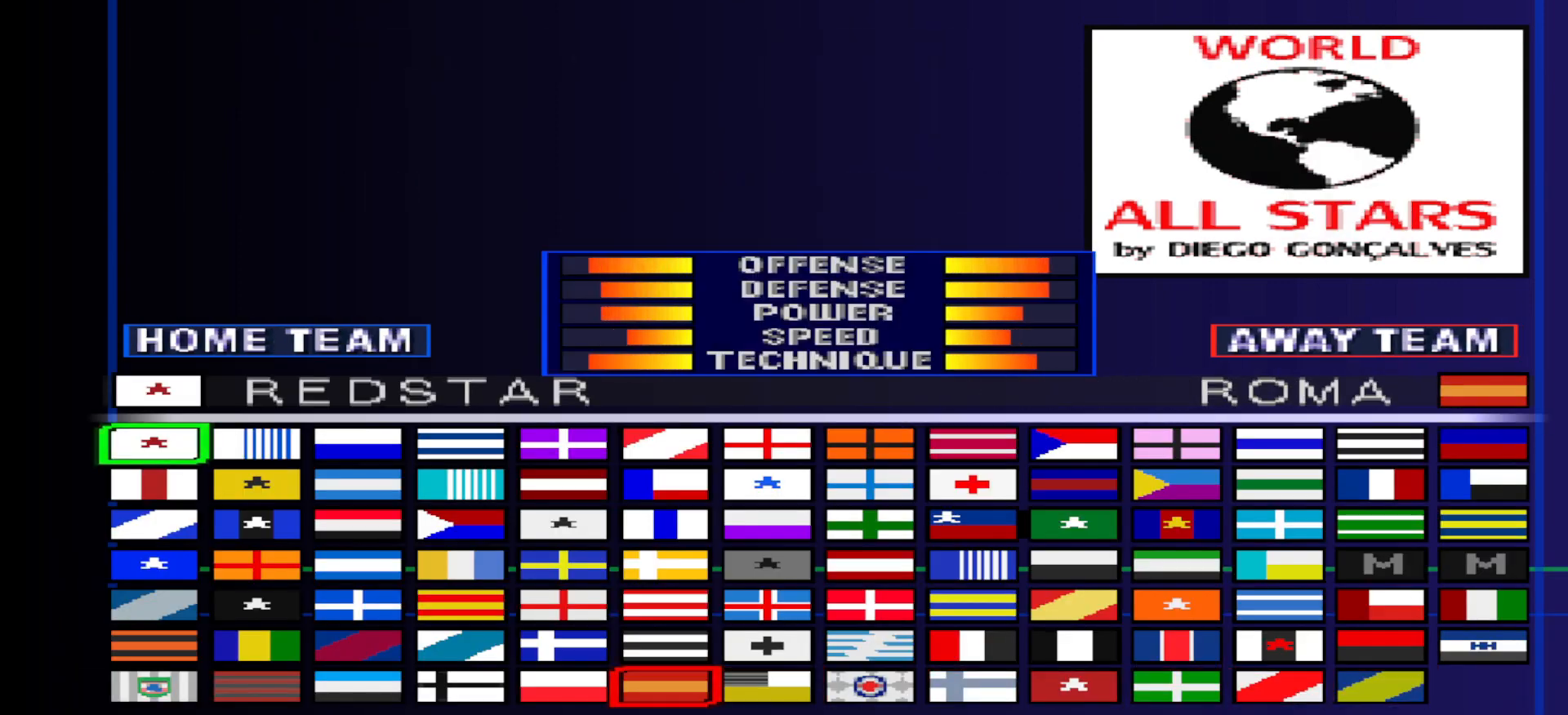
{"buttons": [], "events": [[33, "DPAD_LEFT", "up"]]}
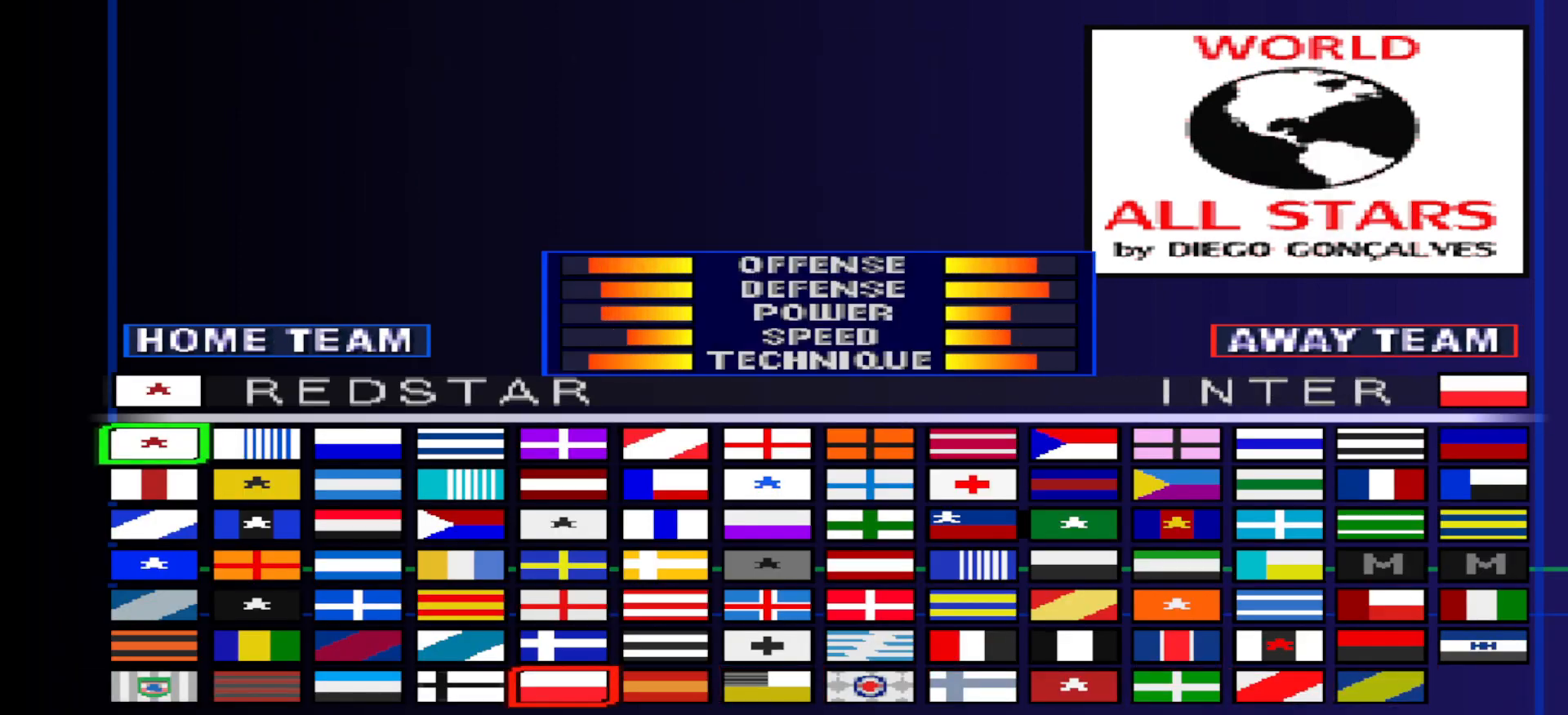
{"buttons": [], "events": [[233, "DPAD_LEFT", "down"], [300, "DPAD_LEFT", "up"]]}
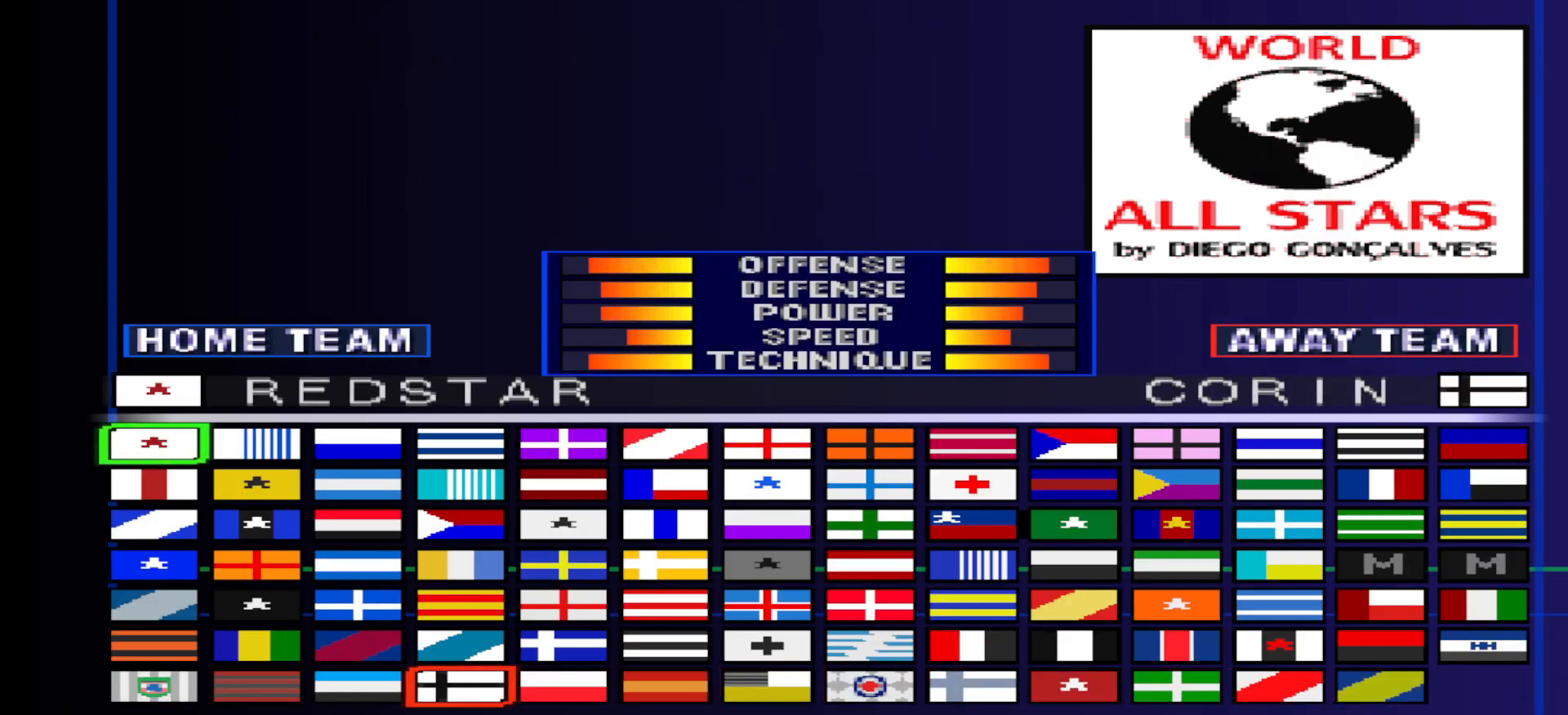
{"buttons": [], "events": [[67, "DPAD_UP", "down"], [133, "DPAD_UP", "up"]]}
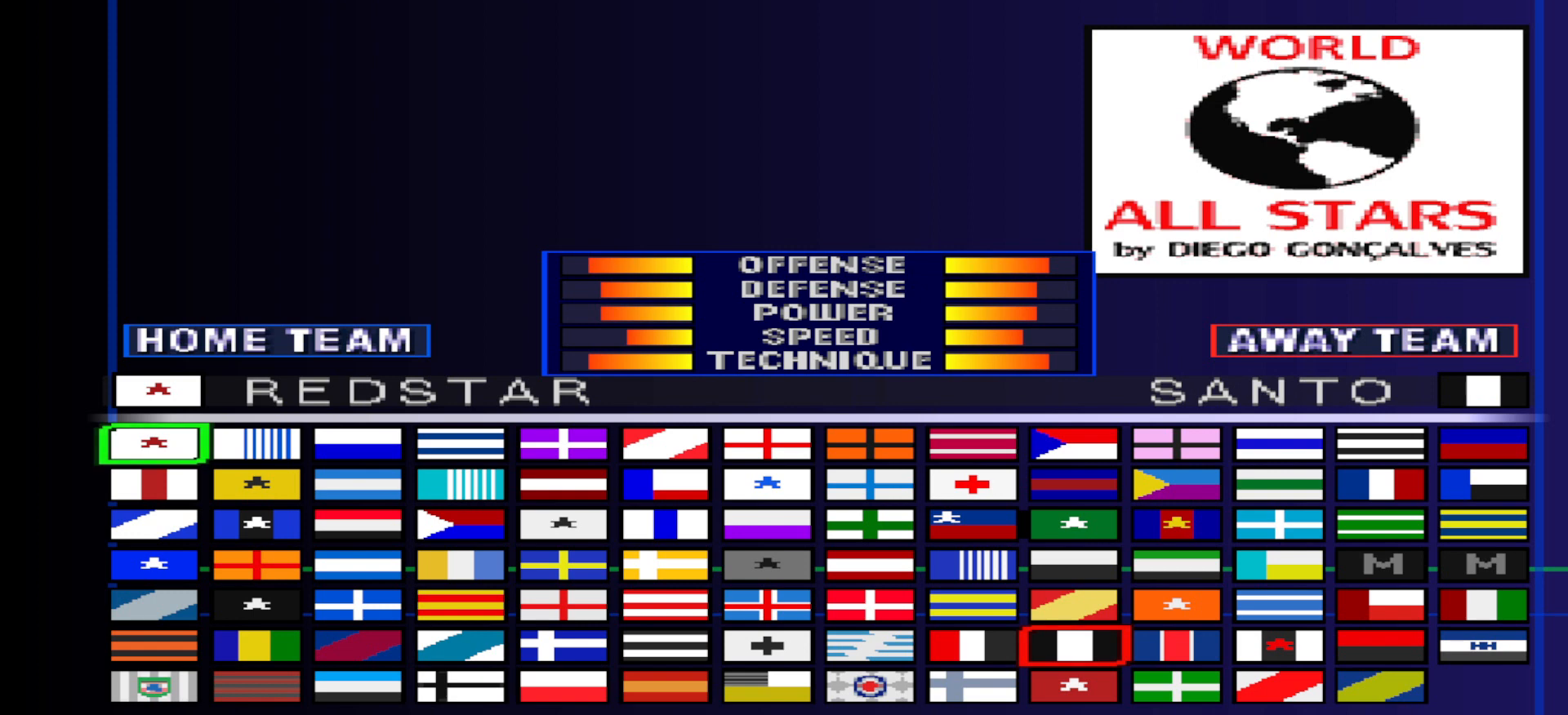
{"buttons": ["DPAD_LEFT"], "events": [[333, "DPAD_LEFT", "down"]]}
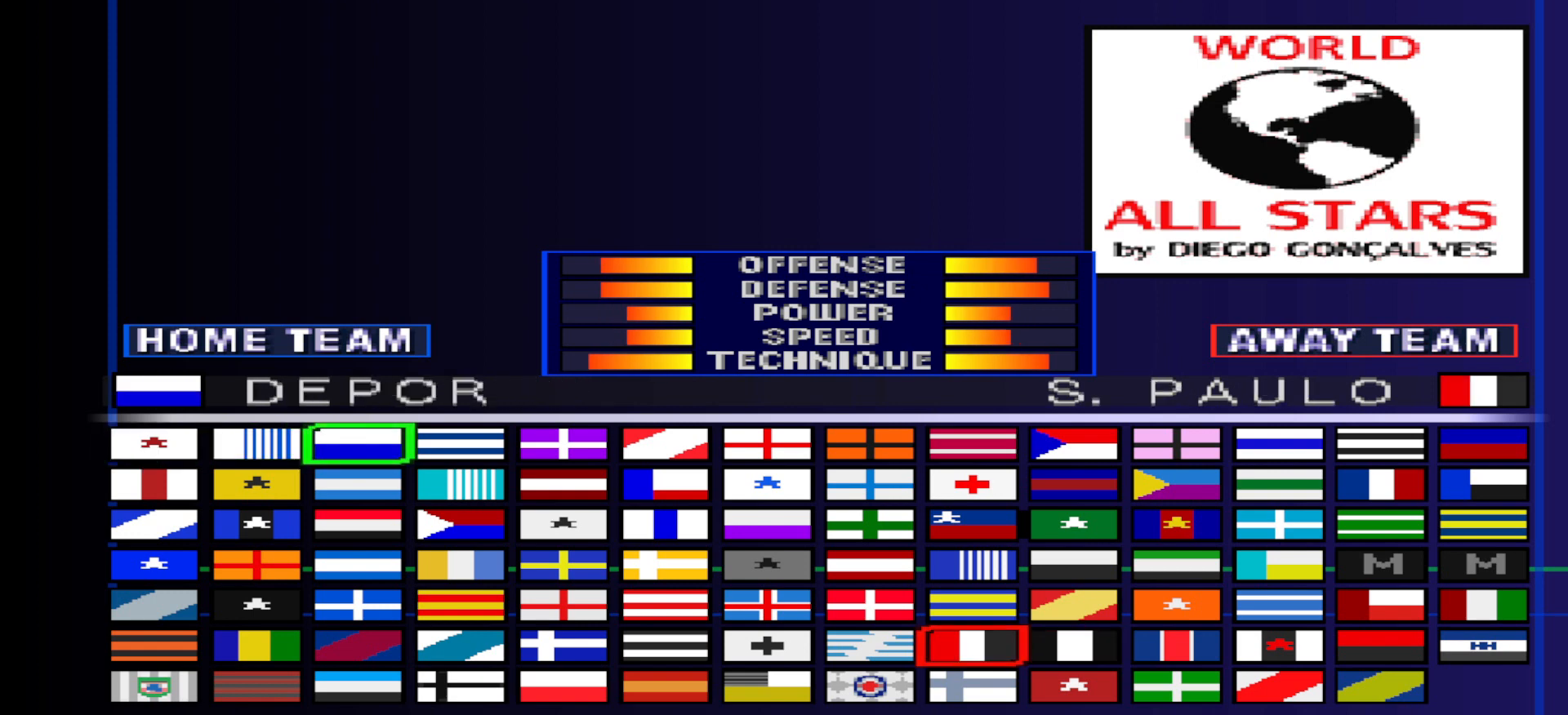
{"buttons": ["DPAD_LEFT"], "events": []}
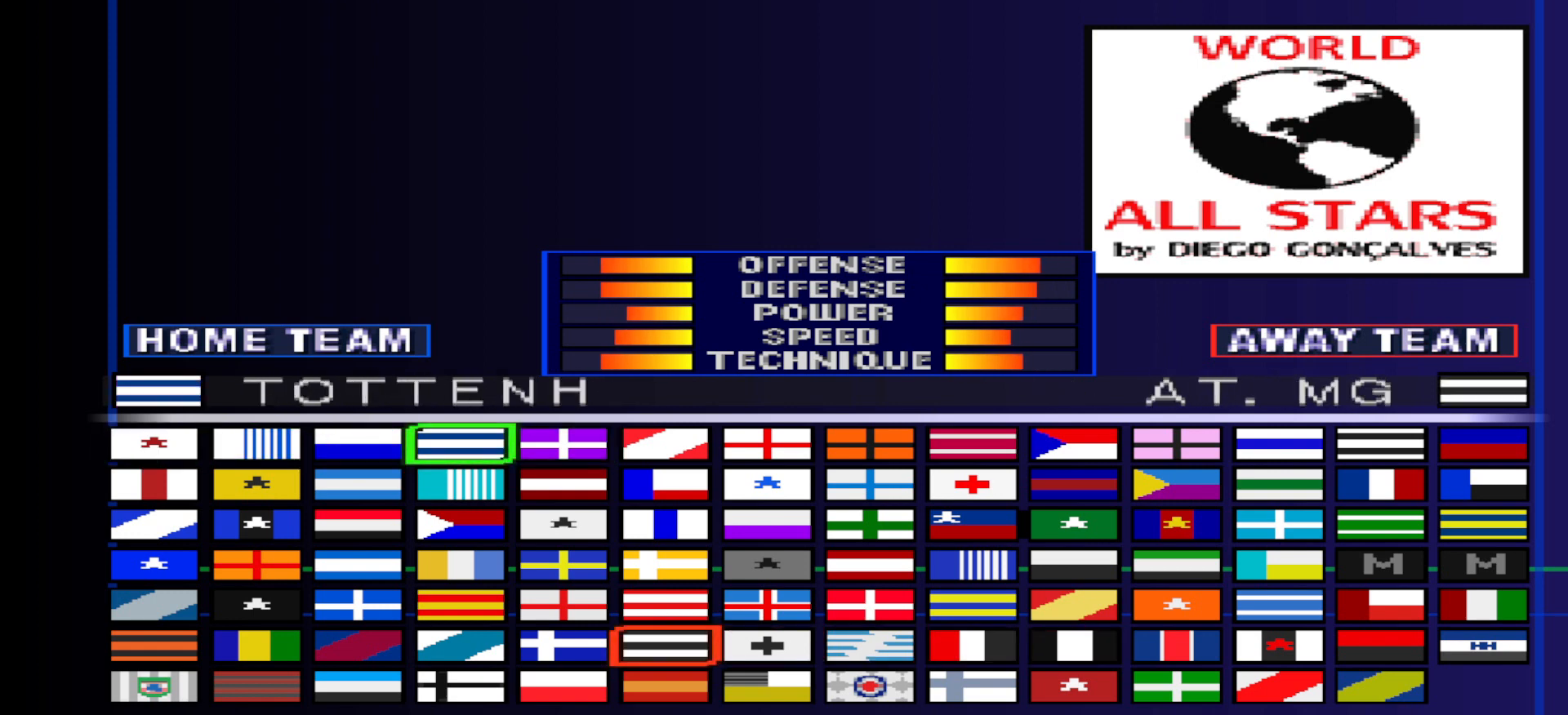
{"buttons": [], "events": [[200, "DPAD_LEFT", "up"]]}
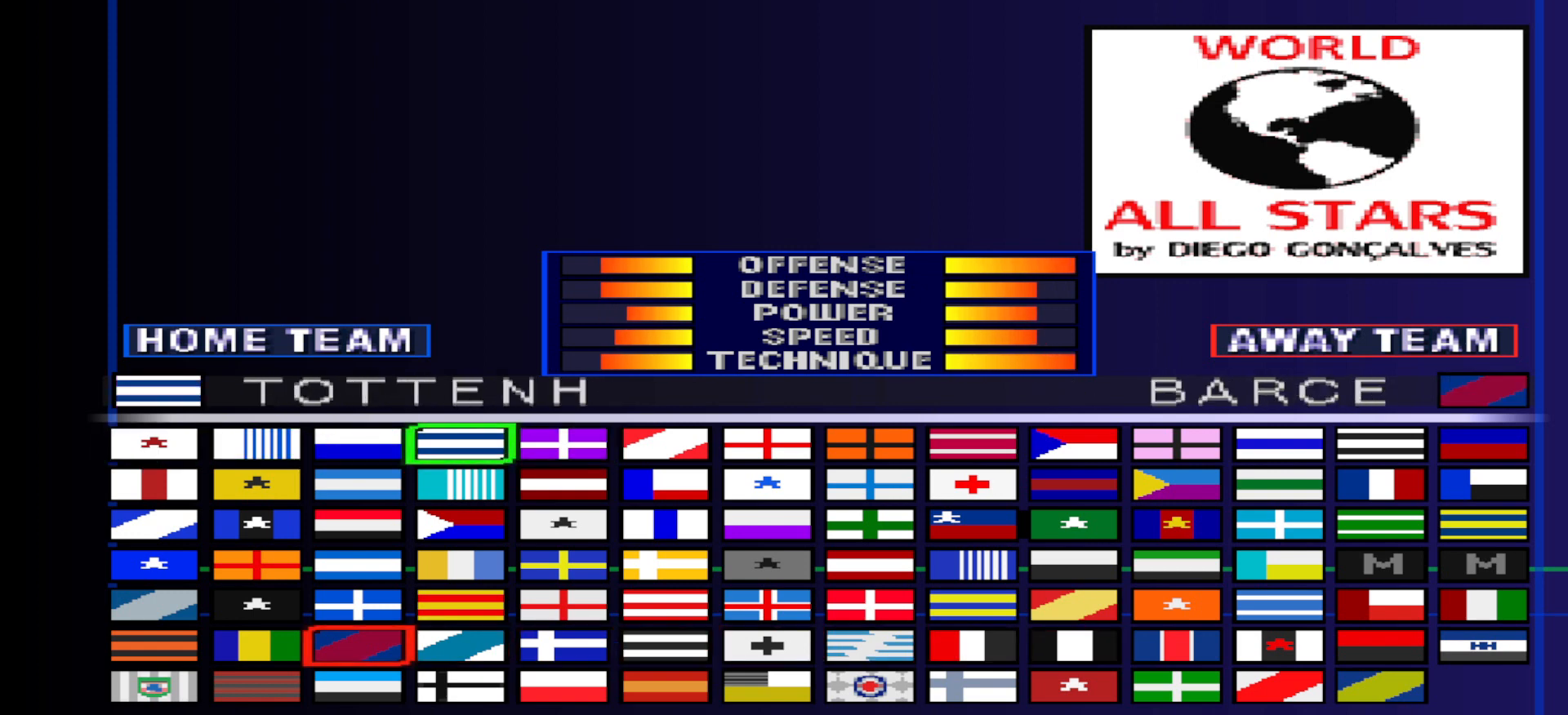
{"buttons": [], "events": [[133, "DPAD_RIGHT", "down"], [267, "DPAD_RIGHT", "up"]]}
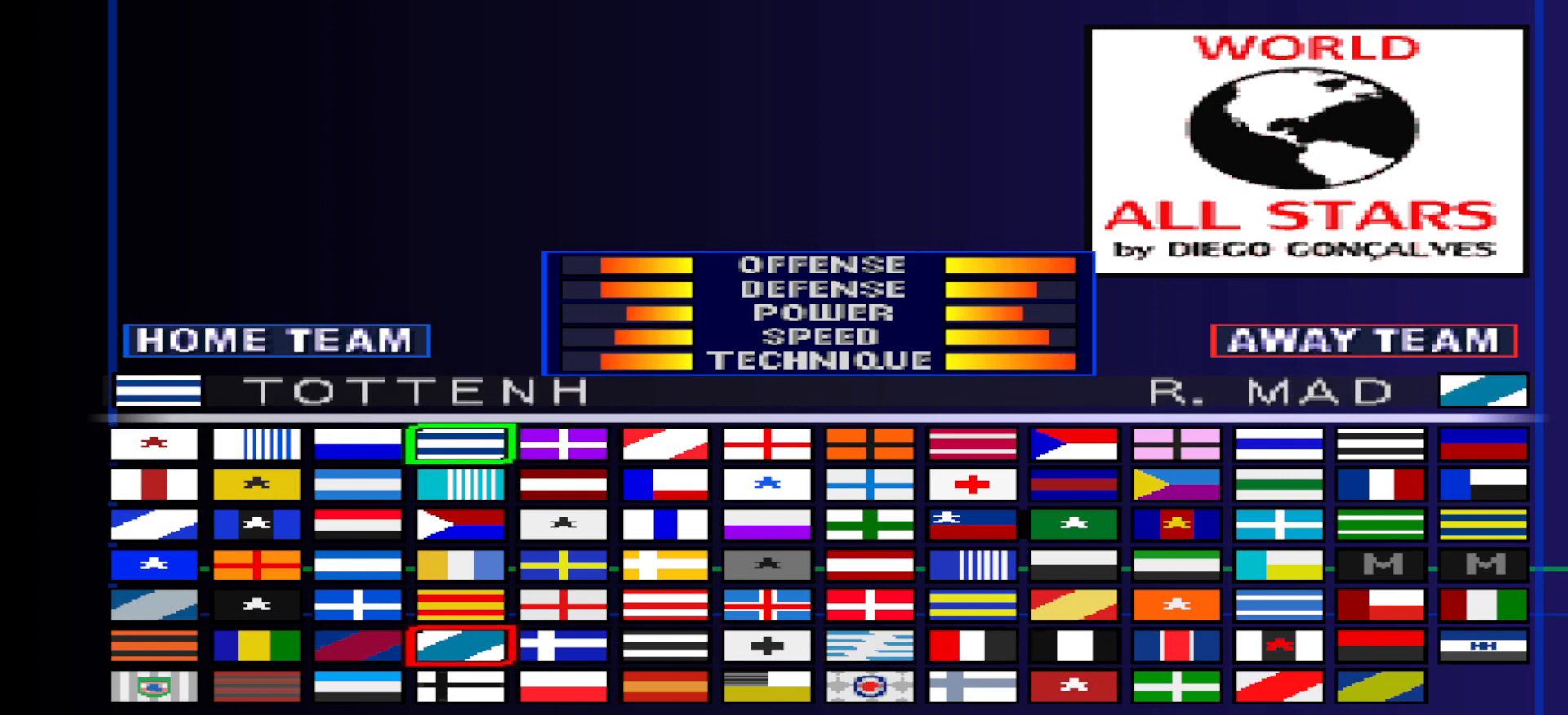
{"buttons": [], "events": []}
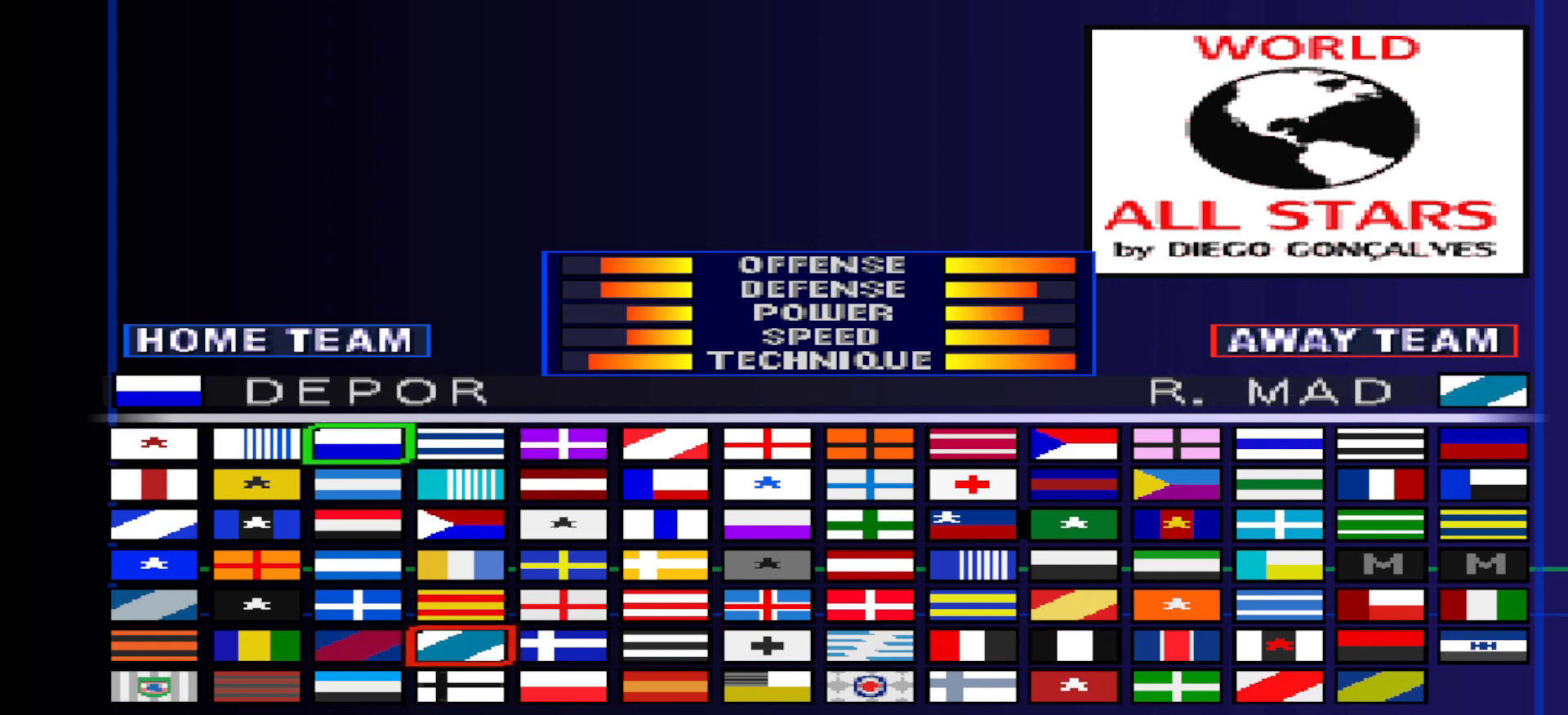
{"buttons": [], "events": [[233, "CIRCLE", "down"], [300, "CIRCLE", "up"]]}